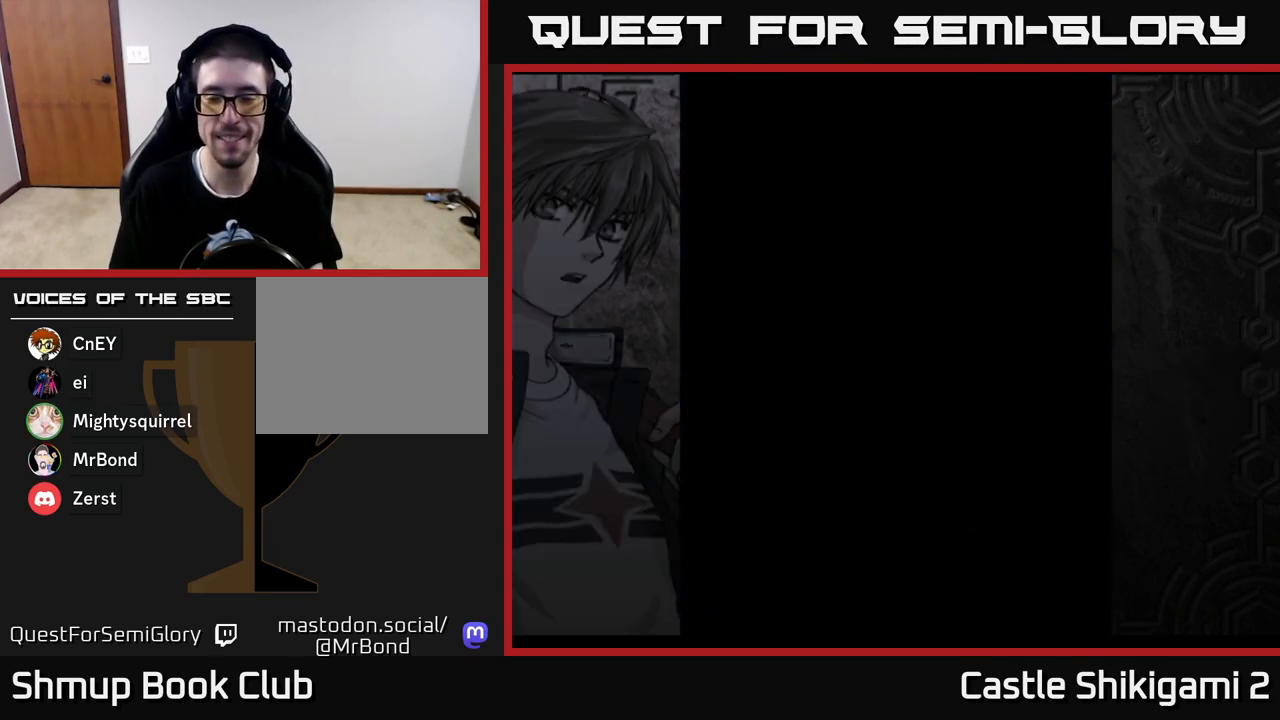
Gameplay with a controller (Xbox layout); each line is a JSON object with the inputs held at the frame after it. "events" lists button and stick changes between this image and that frame as [ms after this image, input, new state], when the widget could be followed in between.
{"buttons": [], "left_stick": "center", "right_stick": "center", "events": [[17, "START", "down"], [83, "START", "up"], [150, "START", "down"], [233, "START", "up"], [317, "START", "down"], [350, "START", "up"]]}
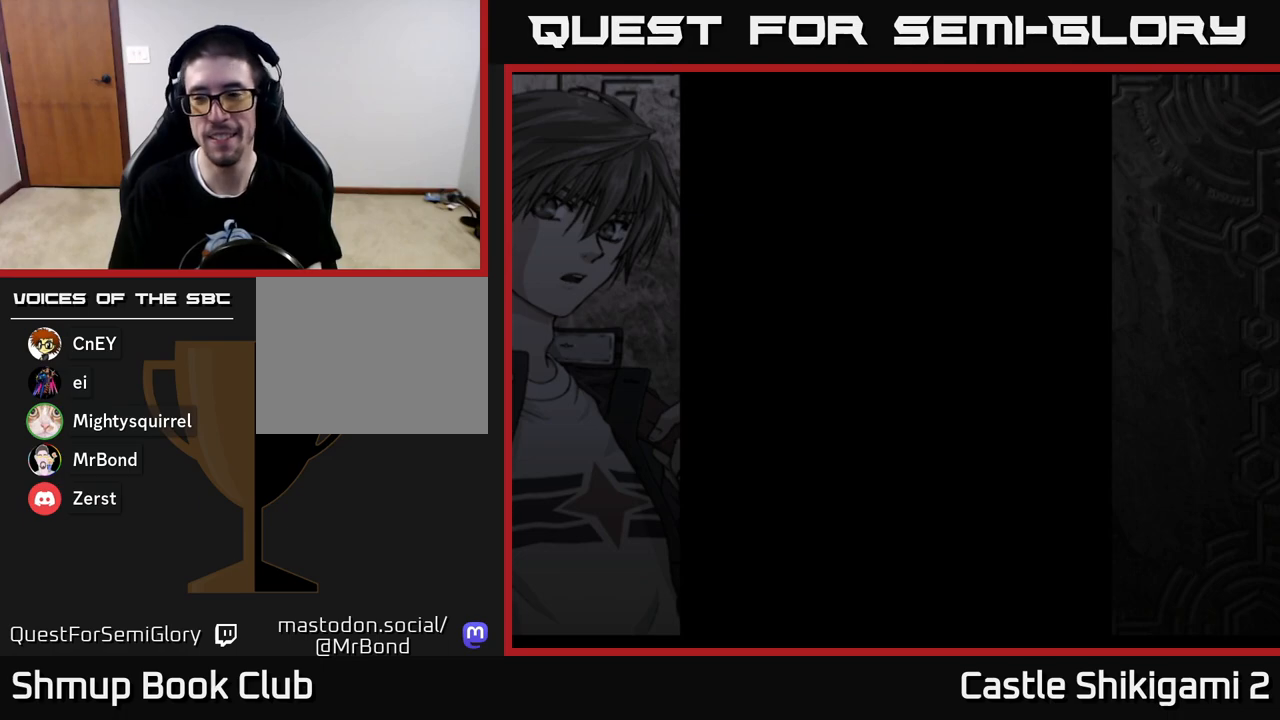
{"buttons": [], "left_stick": "center", "right_stick": "center", "events": []}
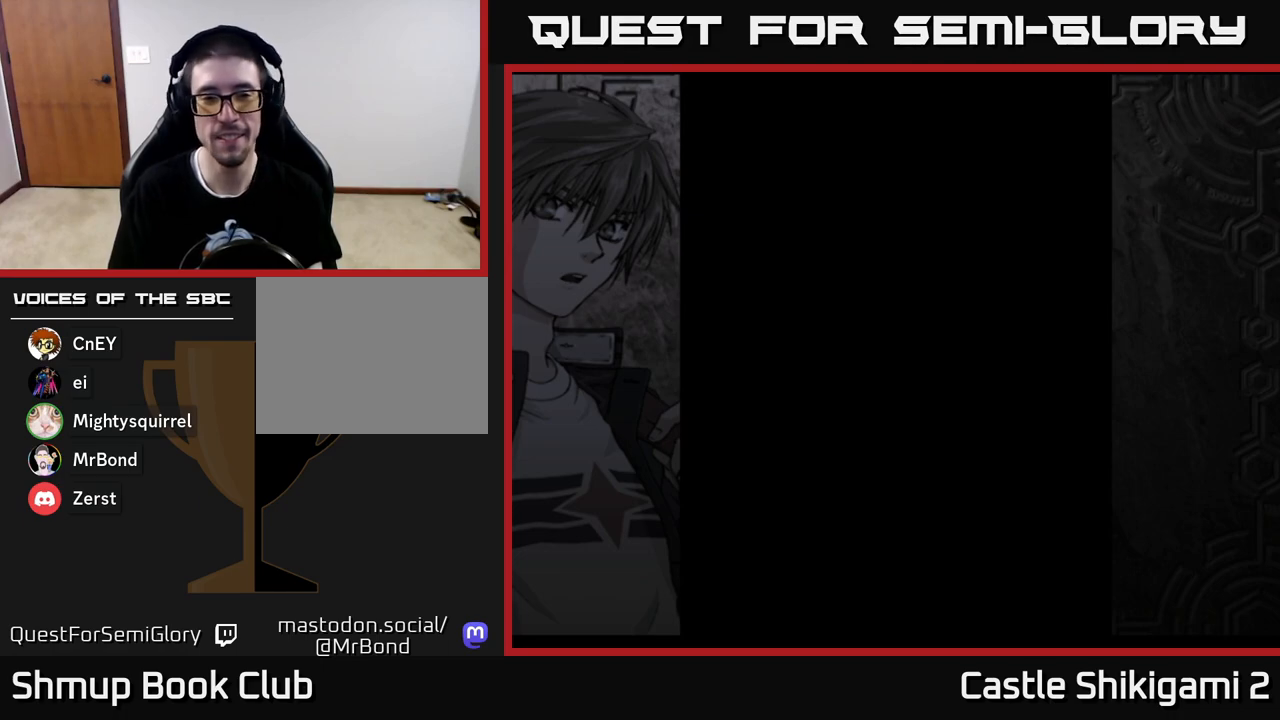
{"buttons": [], "left_stick": "center", "right_stick": "center", "events": []}
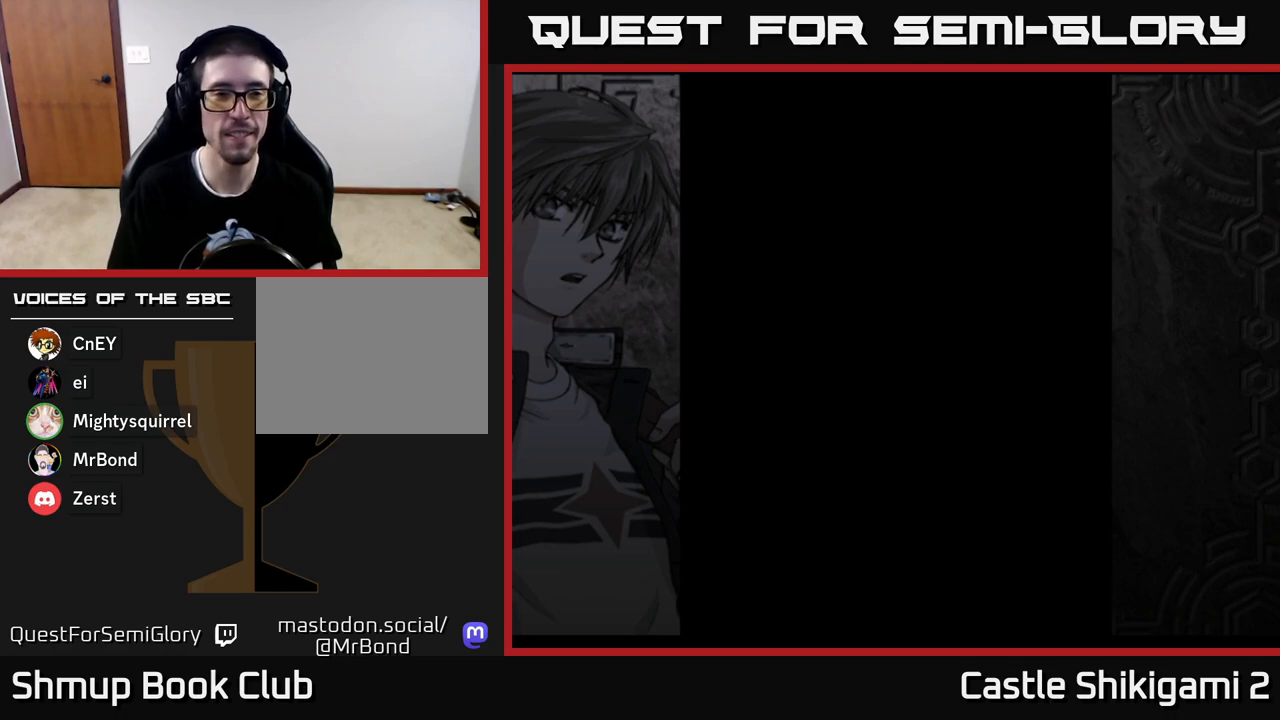
{"buttons": [], "left_stick": "center", "right_stick": "center", "events": [[17, "DPAD_UP", "down"], [467, "DPAD_UP", "up"]]}
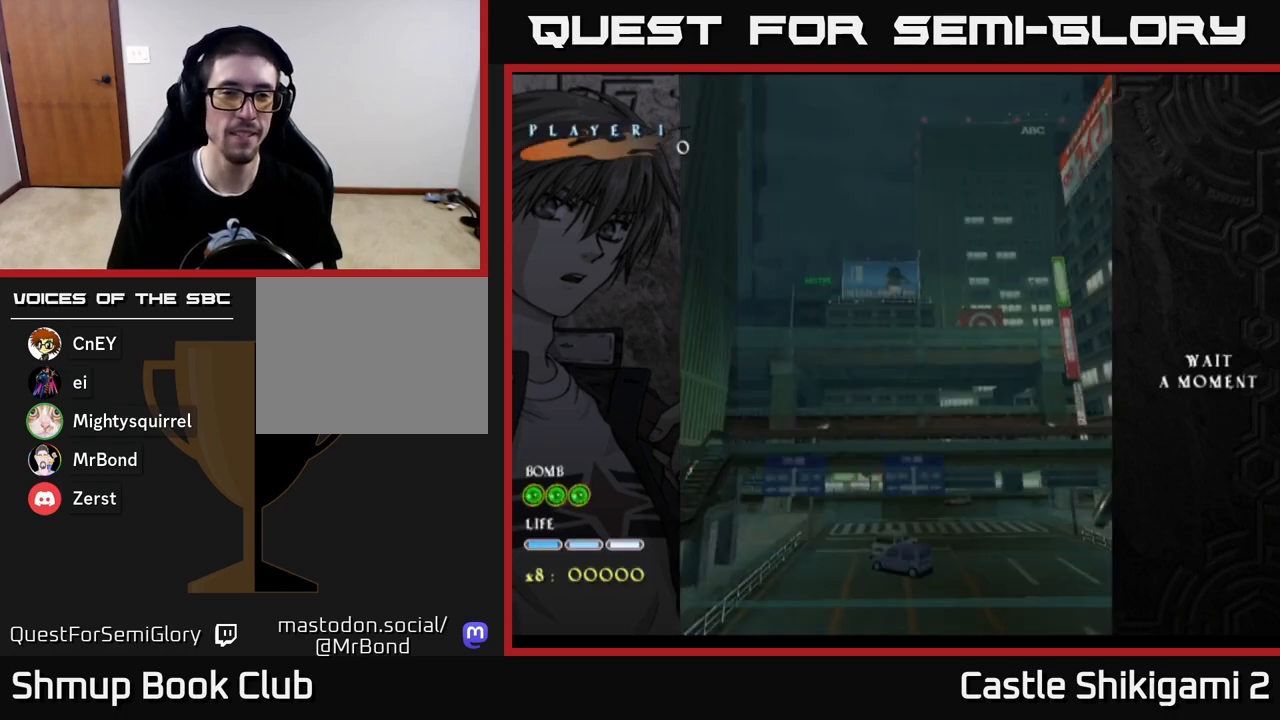
{"buttons": ["DPAD_UP"], "left_stick": "center", "right_stick": "center", "events": [[233, "DPAD_UP", "down"]]}
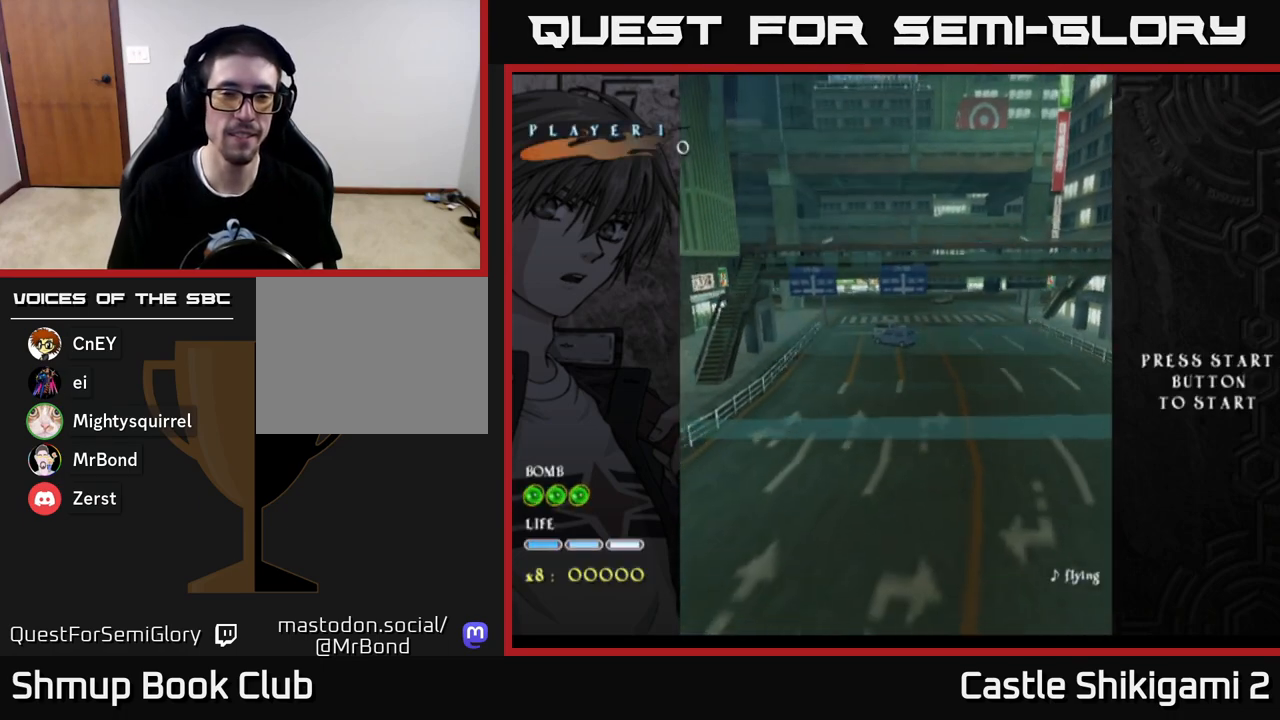
{"buttons": ["DPAD_UP"], "left_stick": "center", "right_stick": "center", "events": []}
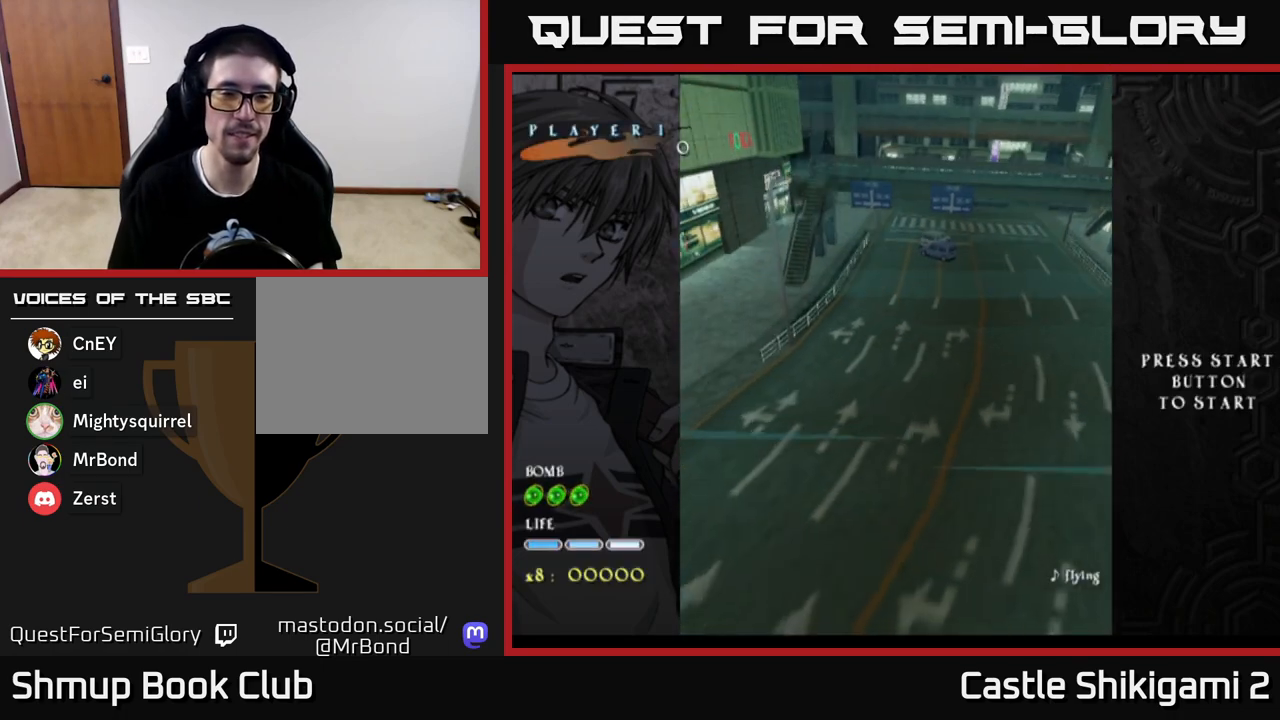
{"buttons": ["DPAD_UP"], "left_stick": "center", "right_stick": "center", "events": []}
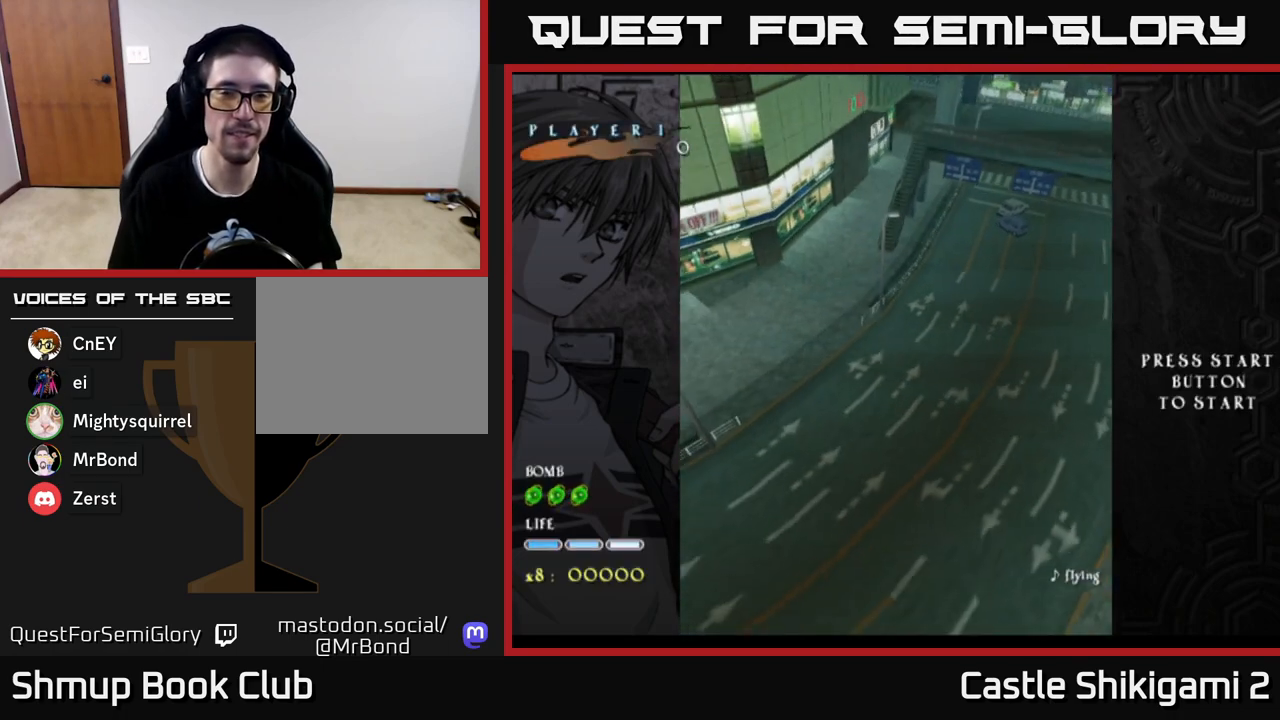
{"buttons": ["DPAD_UP"], "left_stick": "center", "right_stick": "center", "events": []}
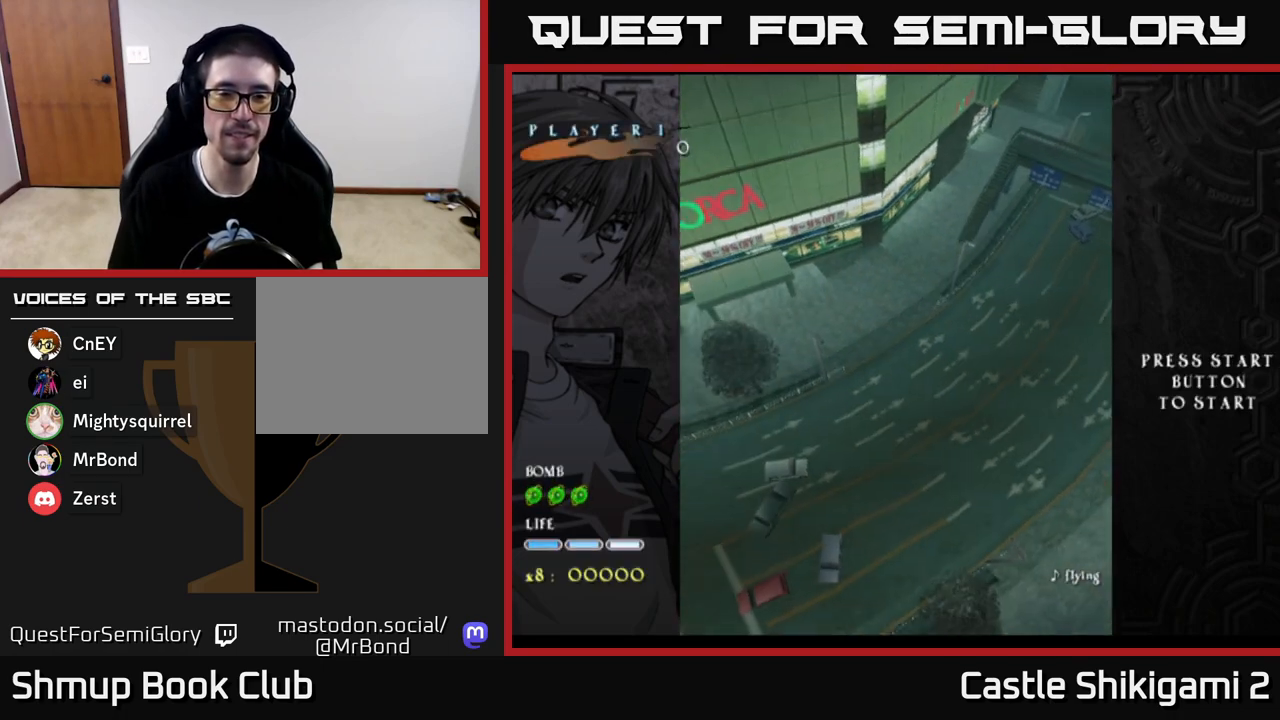
{"buttons": ["DPAD_UP"], "left_stick": "center", "right_stick": "center", "events": []}
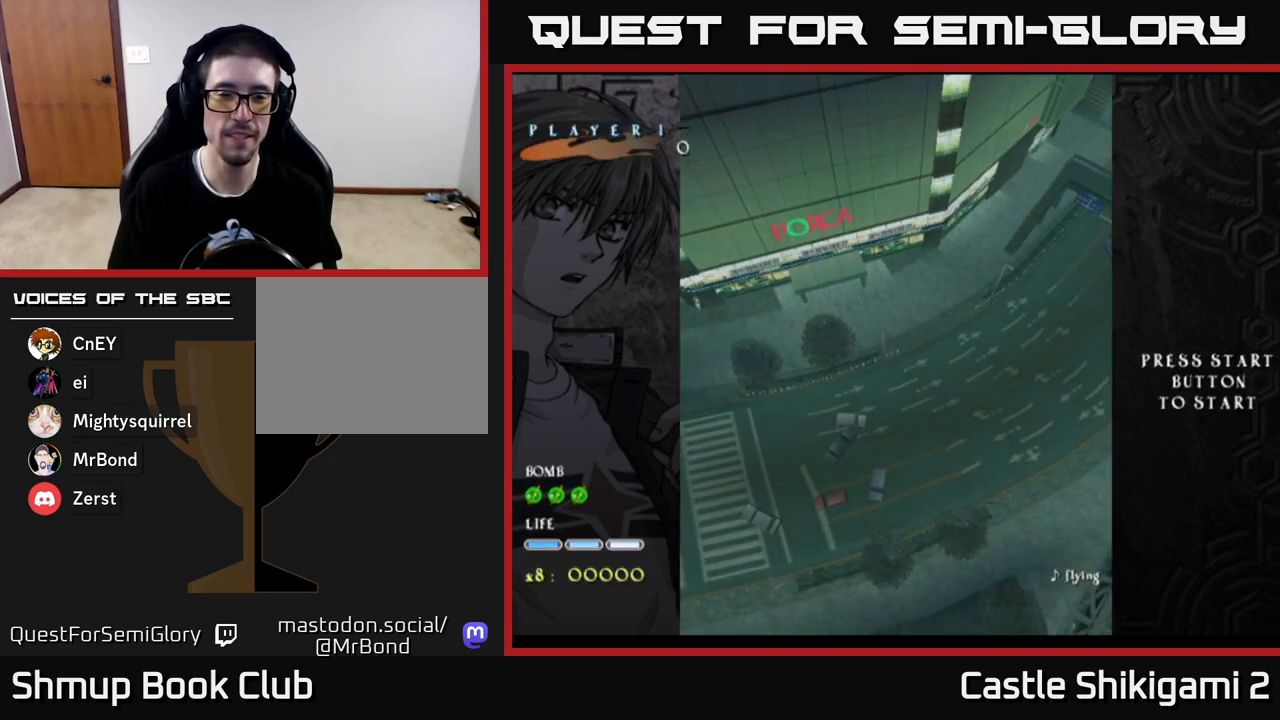
{"buttons": ["DPAD_UP"], "left_stick": "center", "right_stick": "center", "events": []}
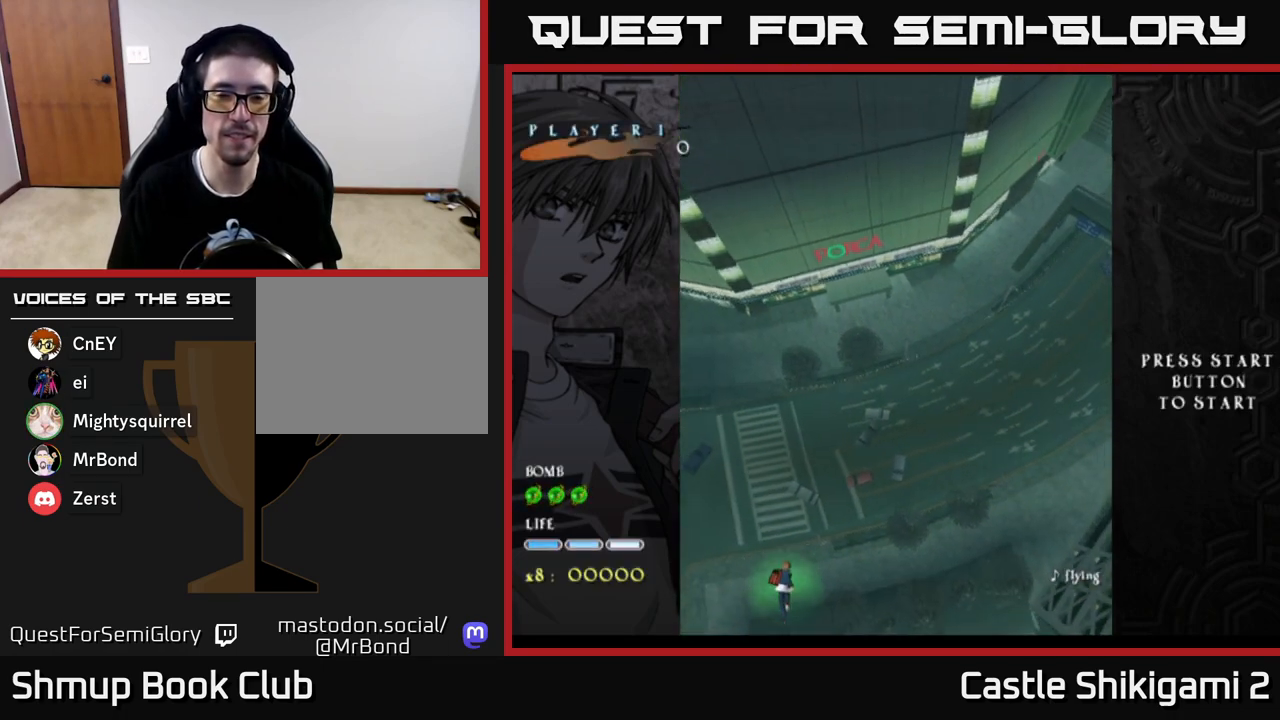
{"buttons": ["DPAD_UP"], "left_stick": "center", "right_stick": "center", "events": []}
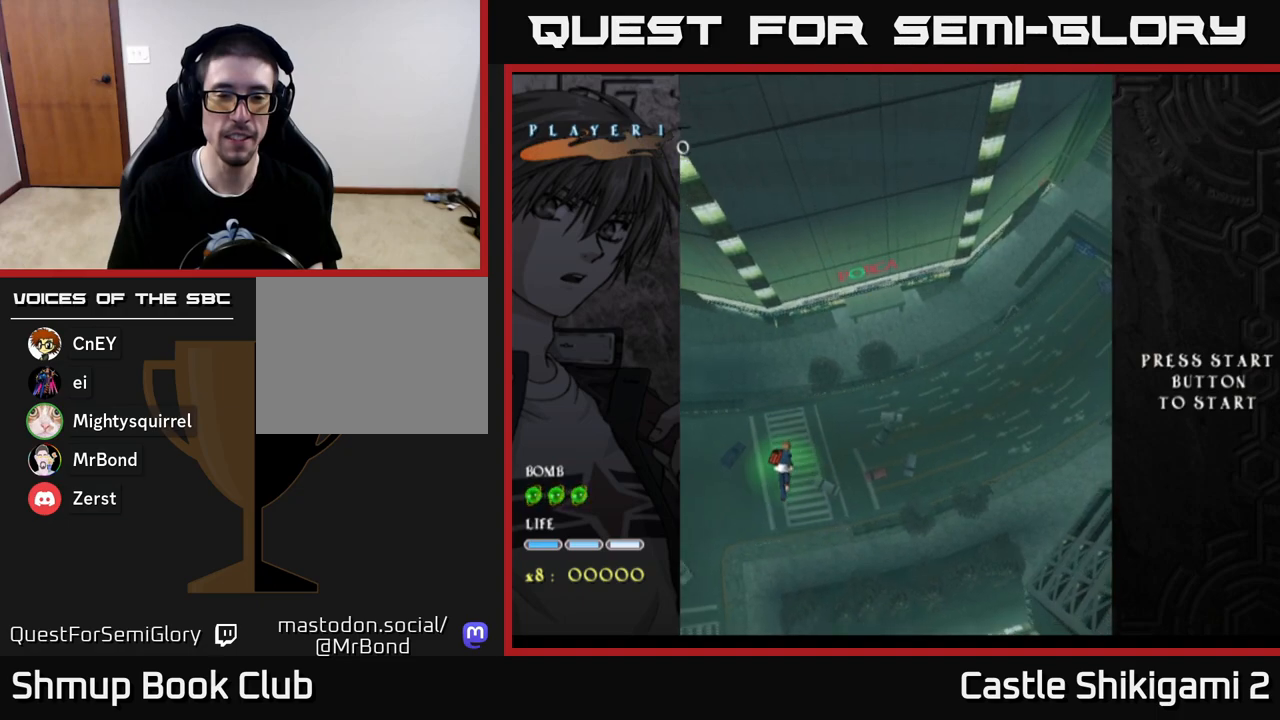
{"buttons": ["B", "DPAD_UP"], "left_stick": "center", "right_stick": "center", "events": [[100, "B", "down"]]}
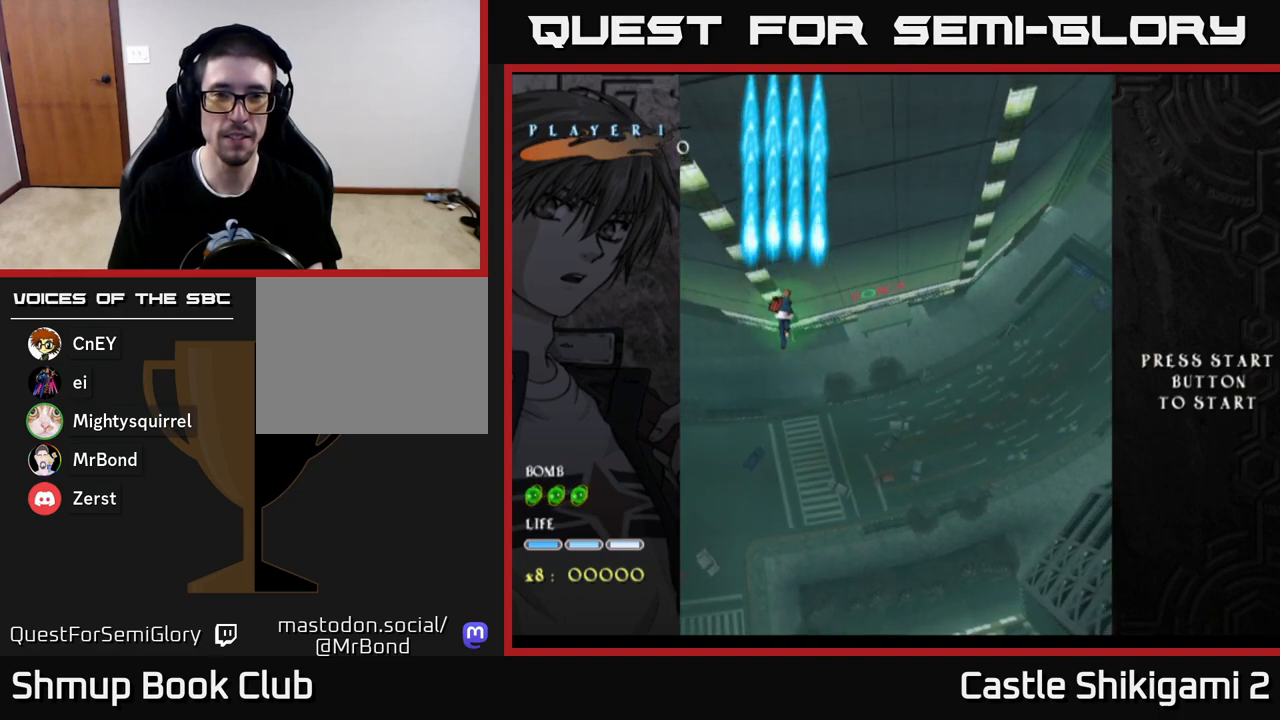
{"buttons": ["B"], "left_stick": "center", "right_stick": "center", "events": [[500, "DPAD_UP", "up"]]}
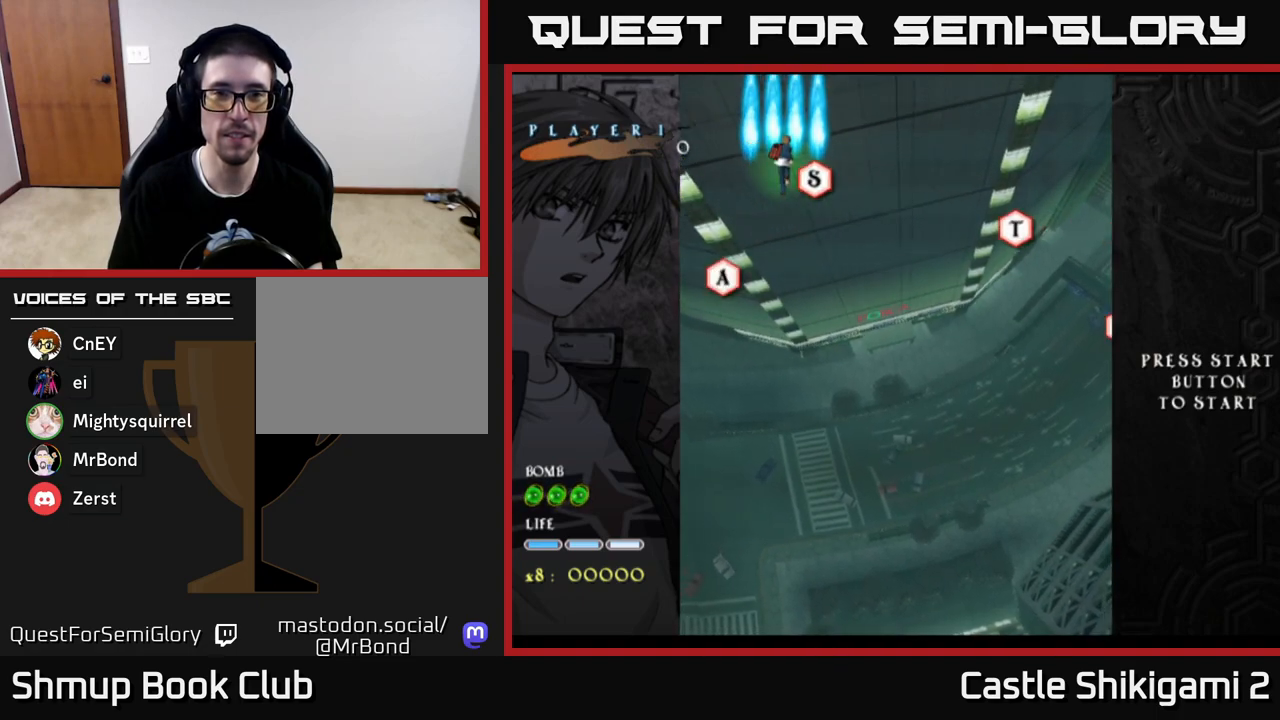
{"buttons": ["B"], "left_stick": "center", "right_stick": "center", "events": []}
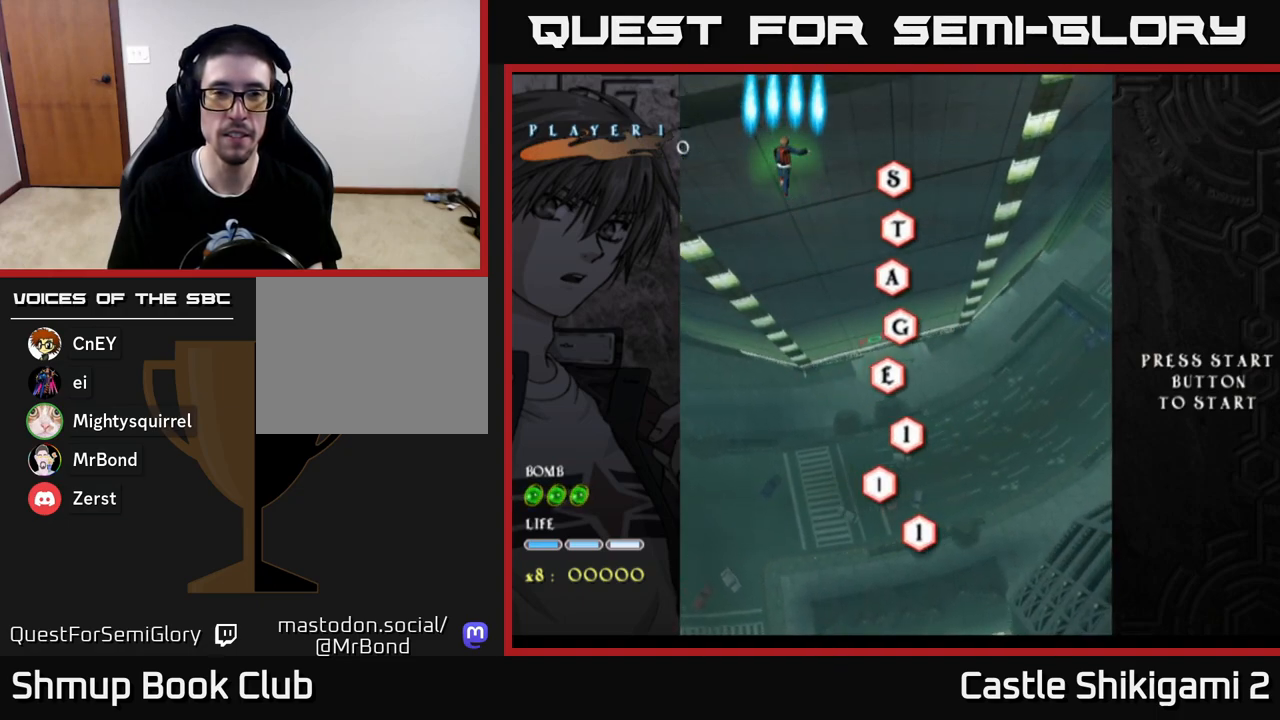
{"buttons": ["B", "DPAD_DOWN", "DPAD_RIGHT"], "left_stick": "center", "right_stick": "center", "events": [[433, "DPAD_RIGHT", "down"], [500, "DPAD_DOWN", "down"]]}
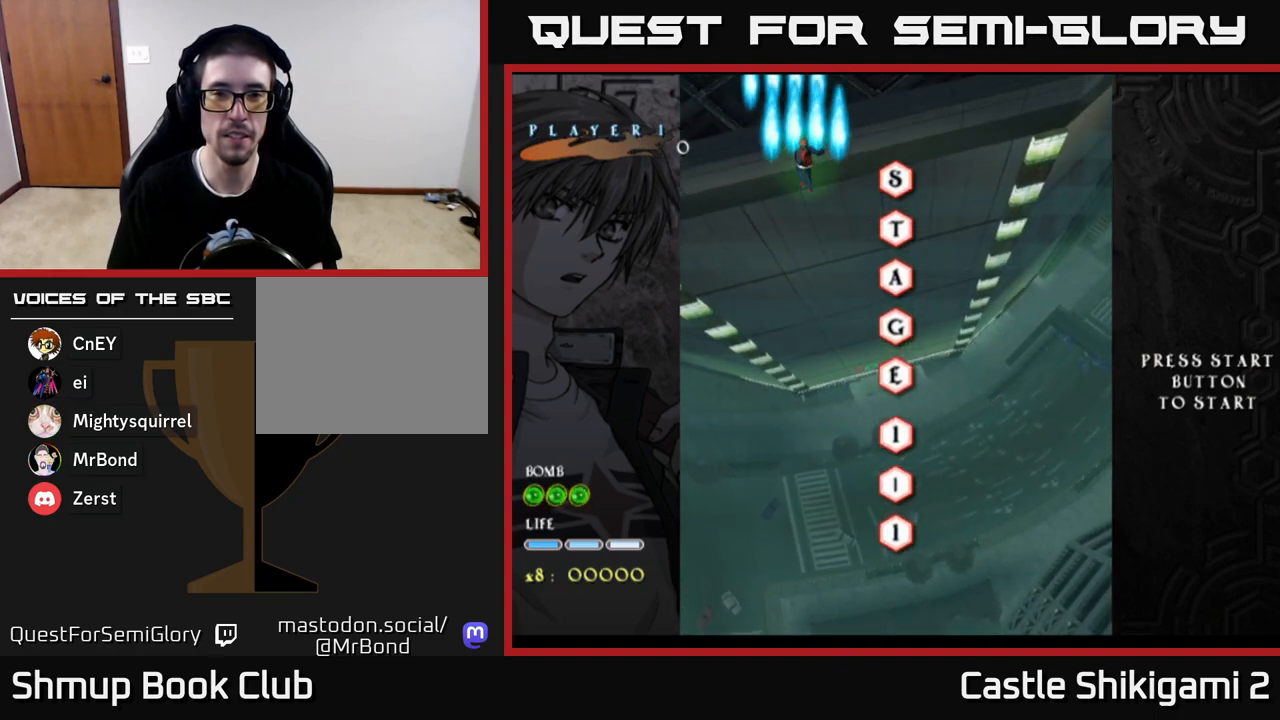
{"buttons": ["B"], "left_stick": "center", "right_stick": "center", "events": [[350, "DPAD_DOWN", "up"], [350, "DPAD_RIGHT", "up"]]}
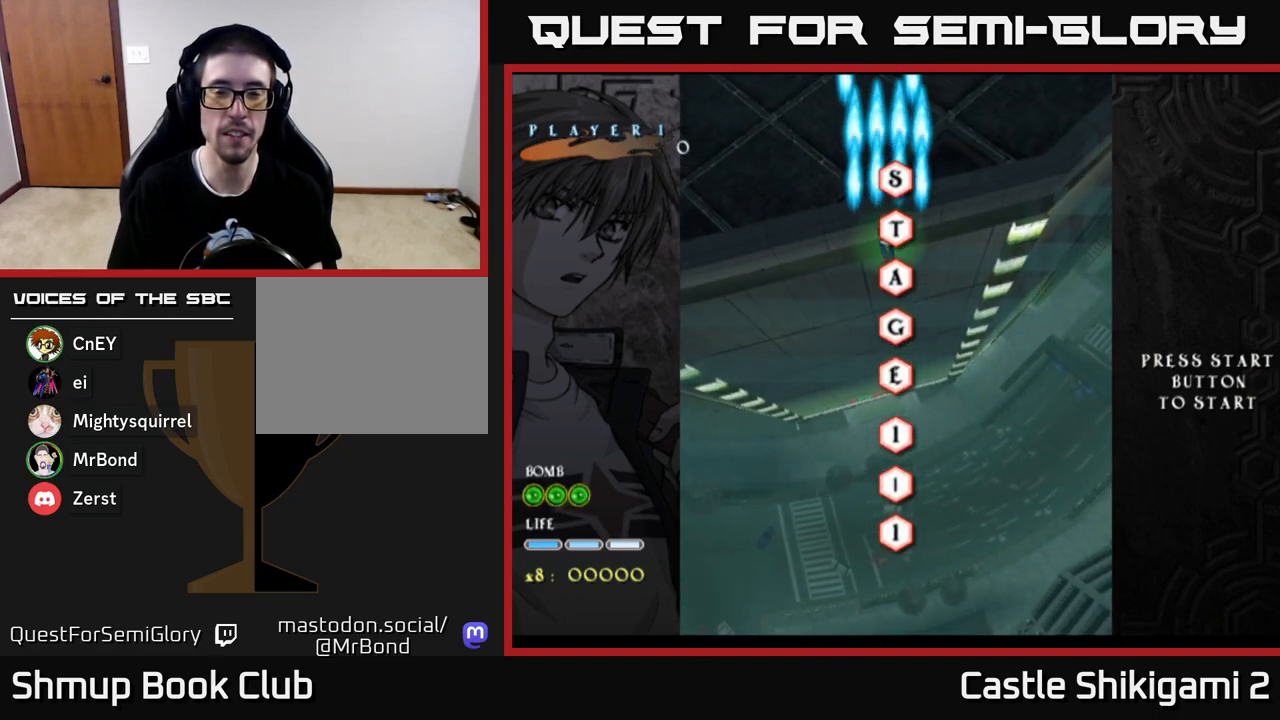
{"buttons": ["B"], "left_stick": "center", "right_stick": "center", "events": []}
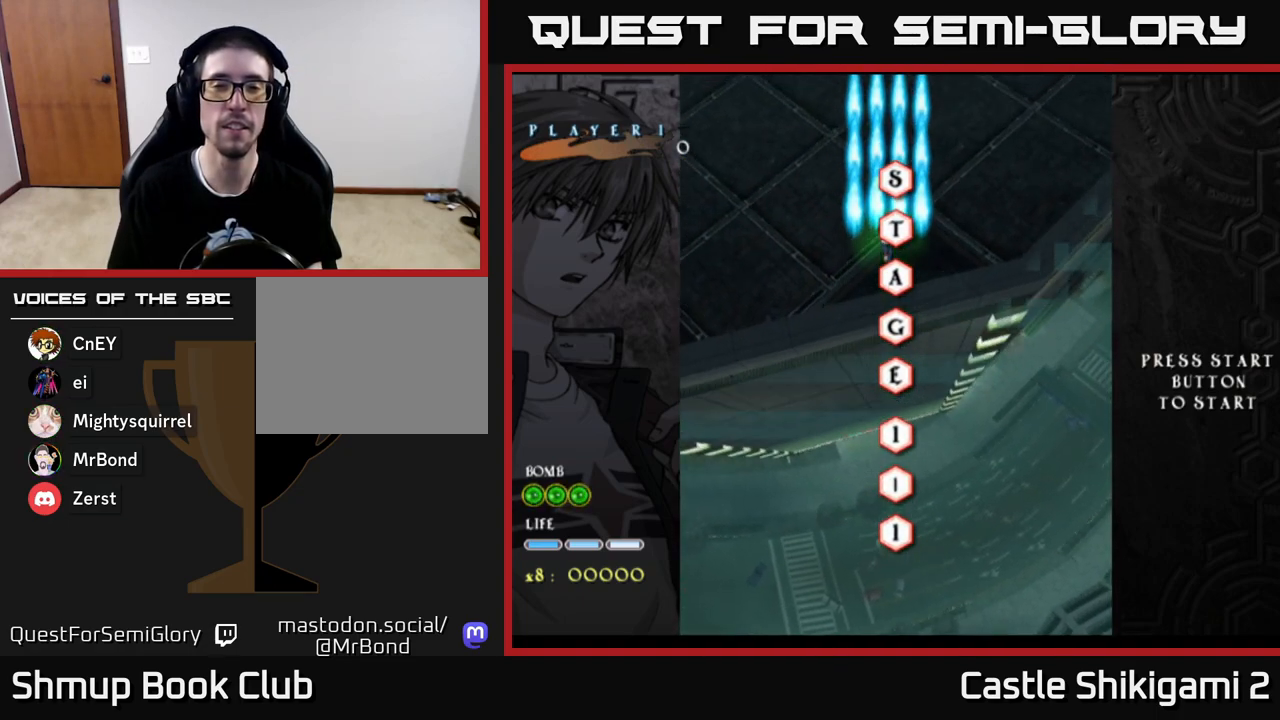
{"buttons": ["B"], "left_stick": "center", "right_stick": "center", "events": []}
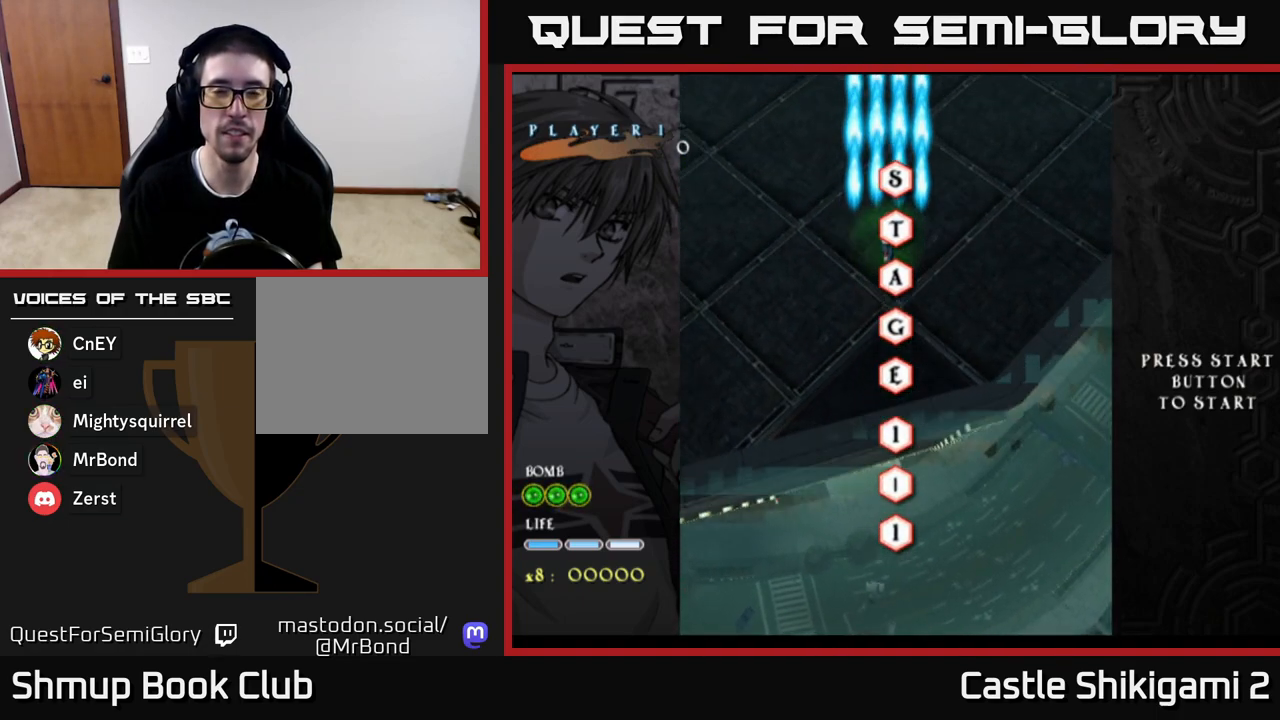
{"buttons": ["X", "DPAD_UP", "DPAD_LEFT"], "left_stick": "center", "right_stick": "center", "events": [[17, "DPAD_LEFT", "down"], [100, "DPAD_UP", "down"], [467, "X", "down"], [483, "B", "up"]]}
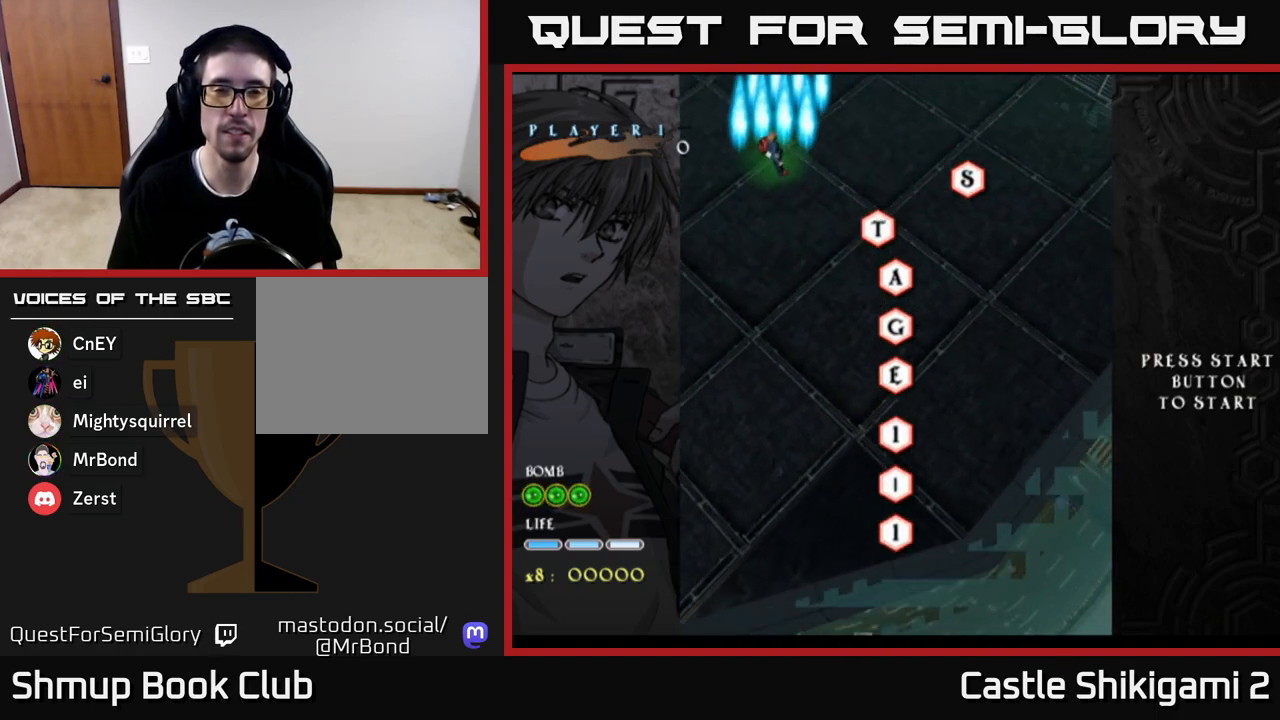
{"buttons": ["X"], "left_stick": "center", "right_stick": "center", "events": [[17, "DPAD_LEFT", "up"], [17, "DPAD_UP", "up"]]}
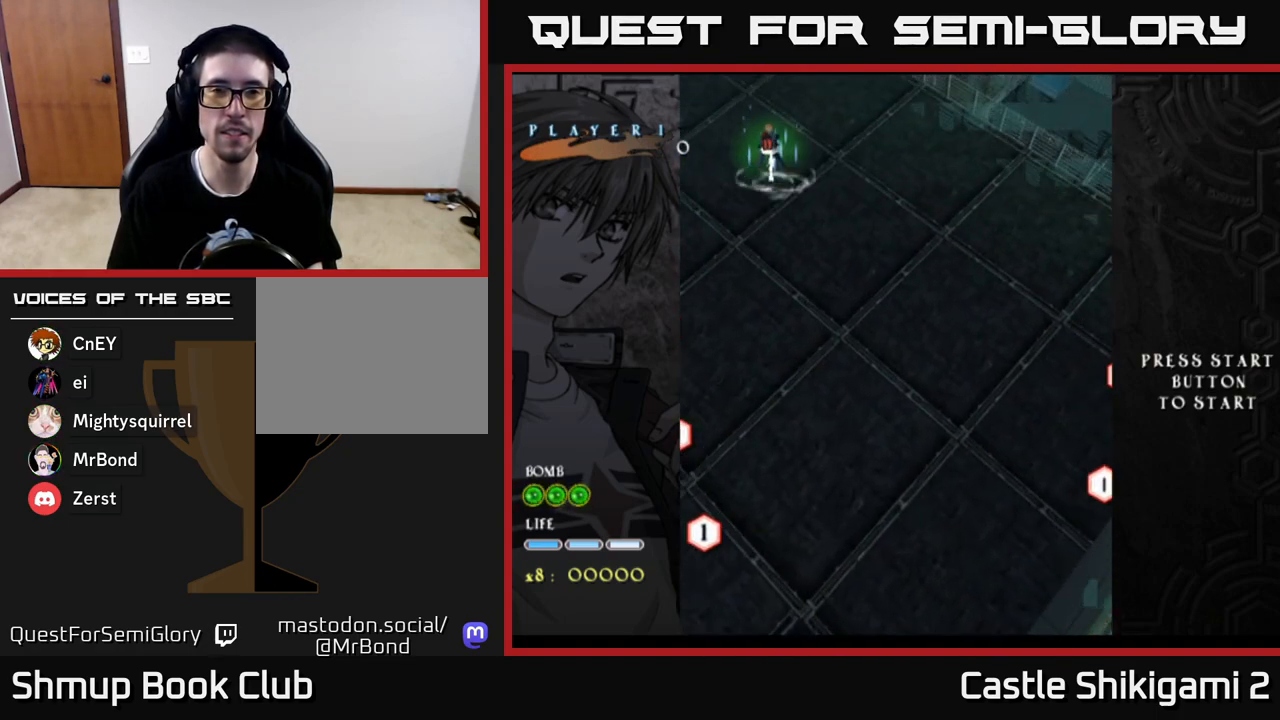
{"buttons": ["X"], "left_stick": "center", "right_stick": "center", "events": []}
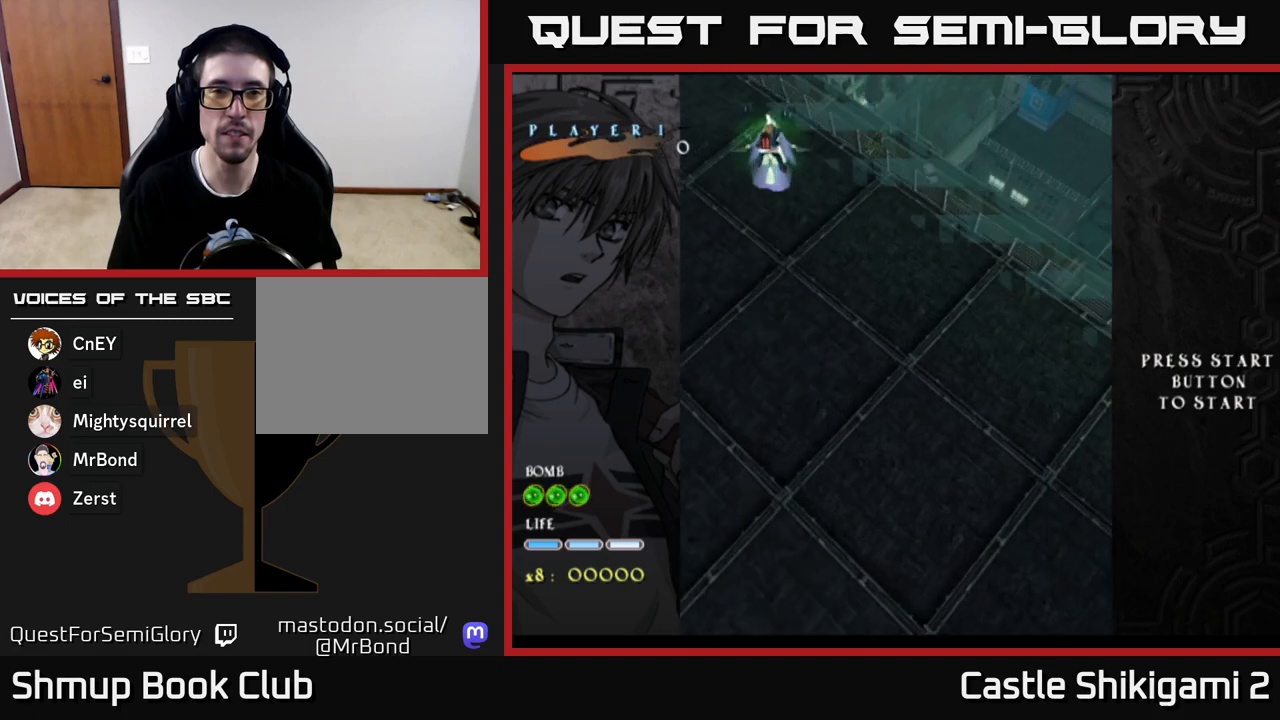
{"buttons": ["X", "DPAD_DOWN"], "left_stick": "center", "right_stick": "center", "events": [[17, "DPAD_DOWN", "down"], [150, "DPAD_DOWN", "up"], [500, "DPAD_DOWN", "down"]]}
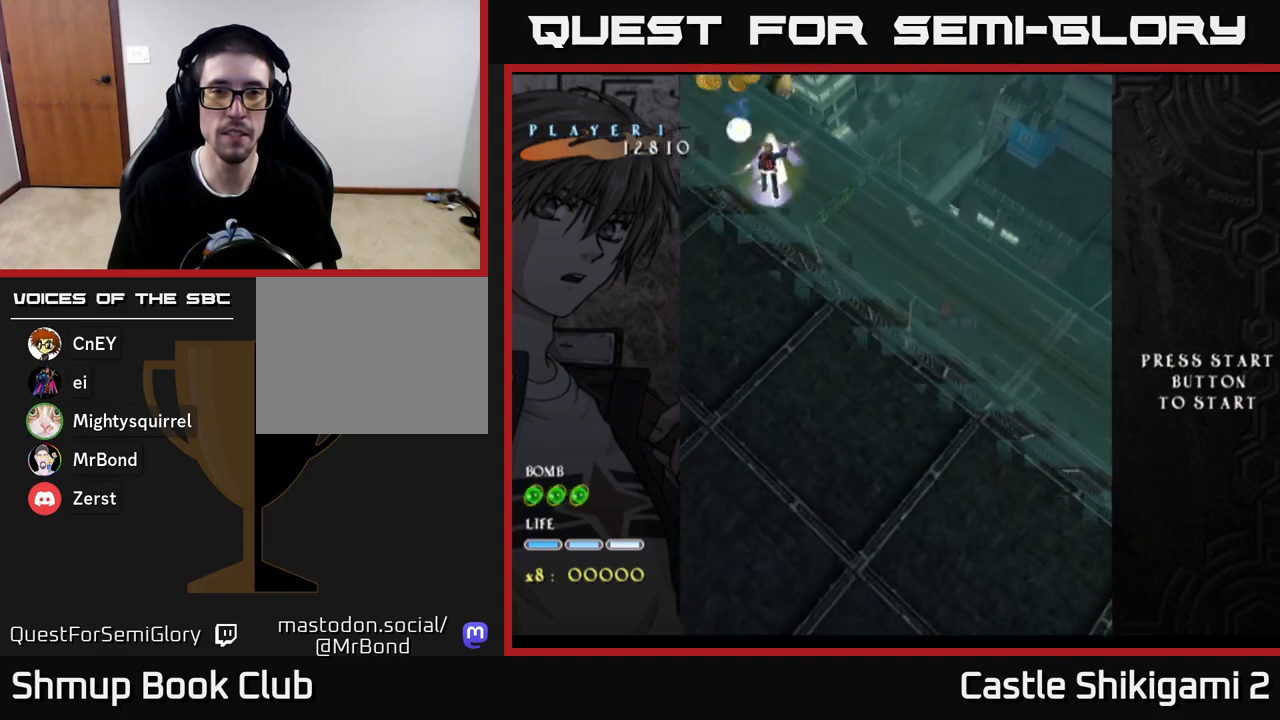
{"buttons": ["X", "DPAD_UP"], "left_stick": "center", "right_stick": "center", "events": [[233, "DPAD_DOWN", "up"], [383, "DPAD_UP", "down"]]}
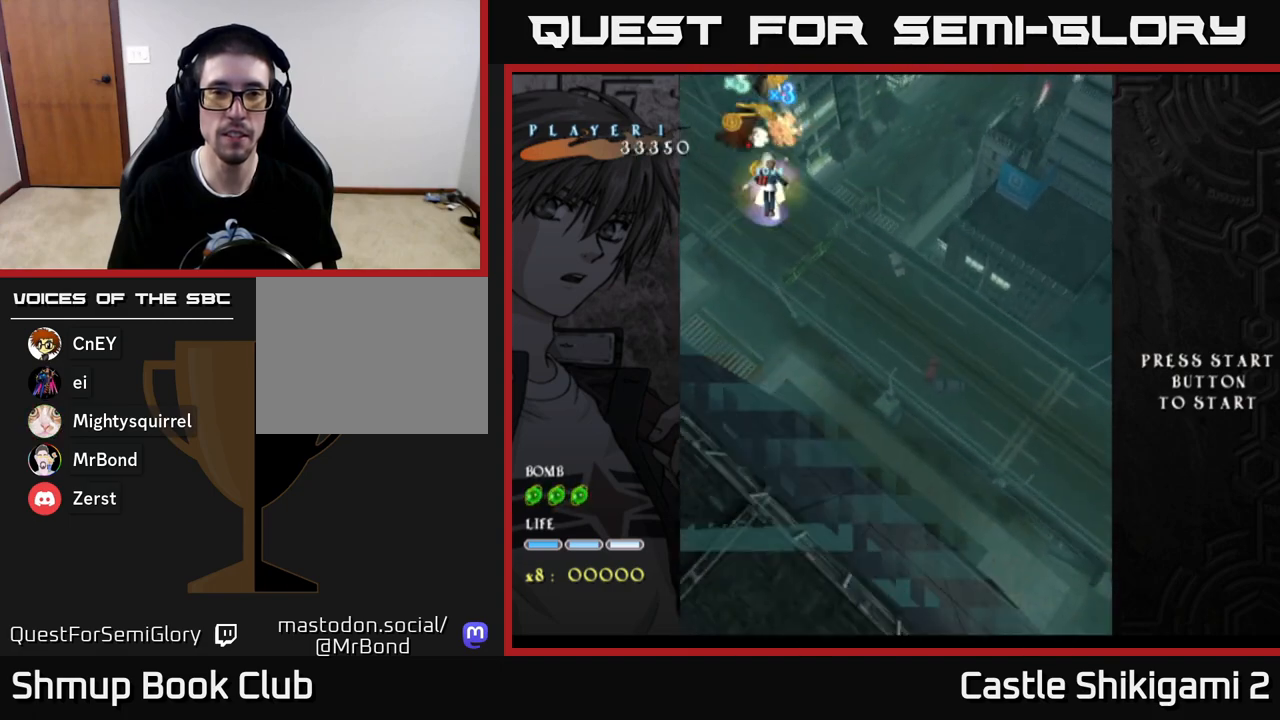
{"buttons": ["X"], "left_stick": "center", "right_stick": "center", "events": [[33, "DPAD_UP", "up"]]}
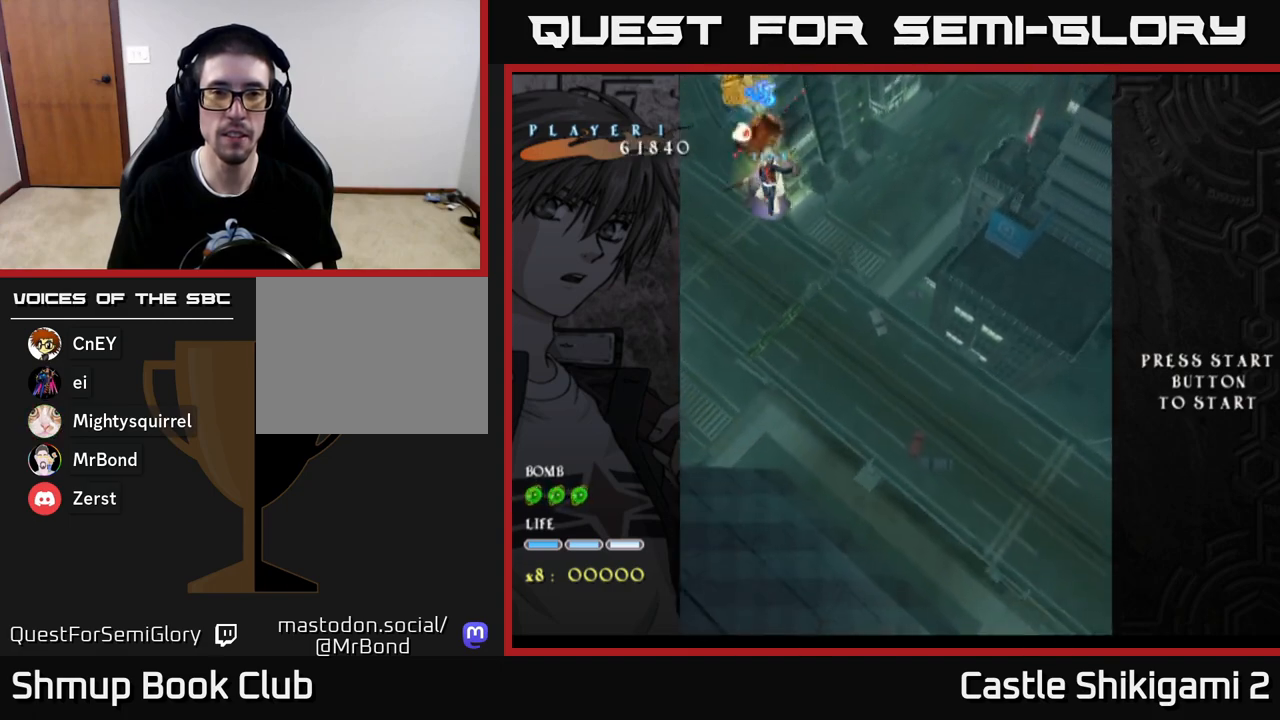
{"buttons": ["X"], "left_stick": "center", "right_stick": "center", "events": []}
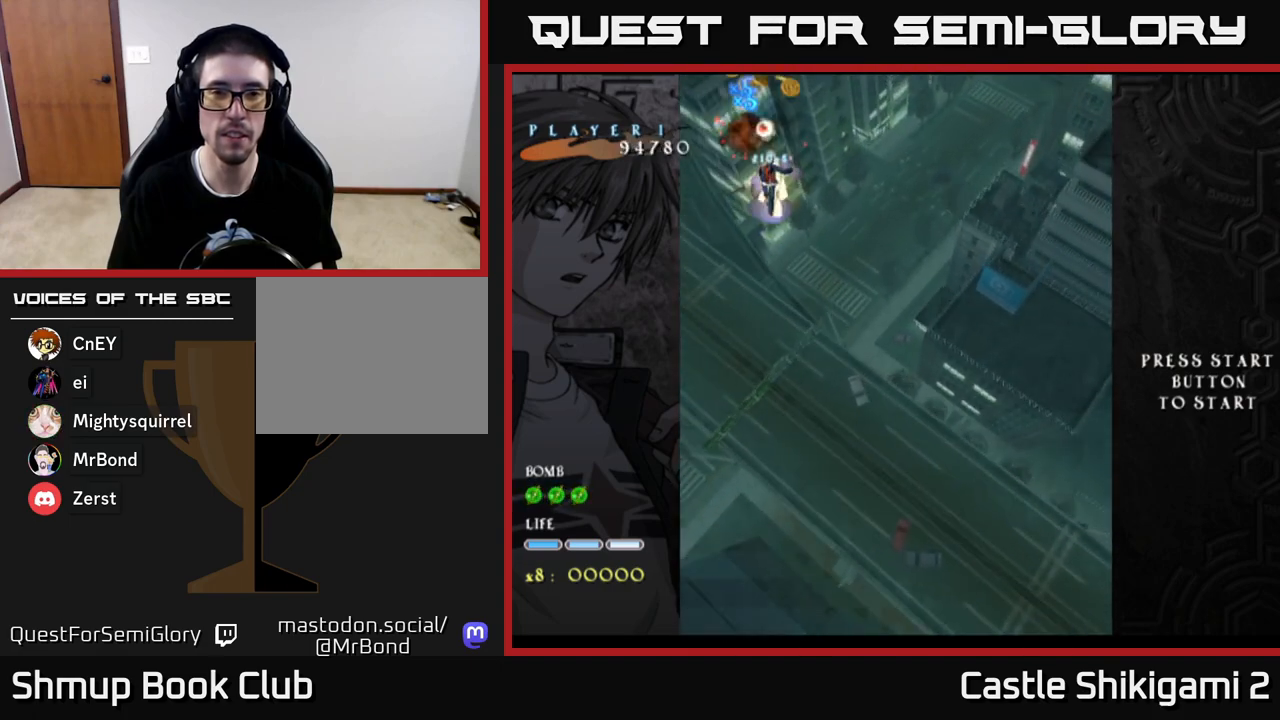
{"buttons": ["X"], "left_stick": "center", "right_stick": "center", "events": []}
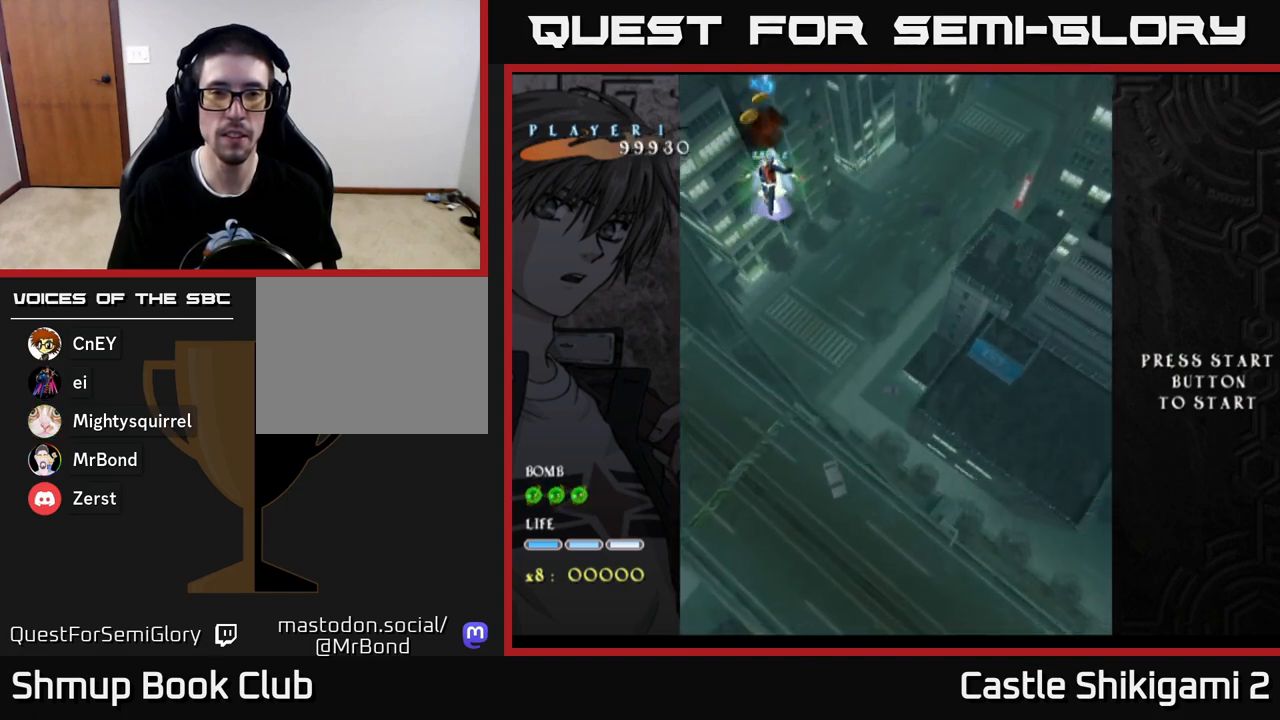
{"buttons": ["X"], "left_stick": "center", "right_stick": "center", "events": []}